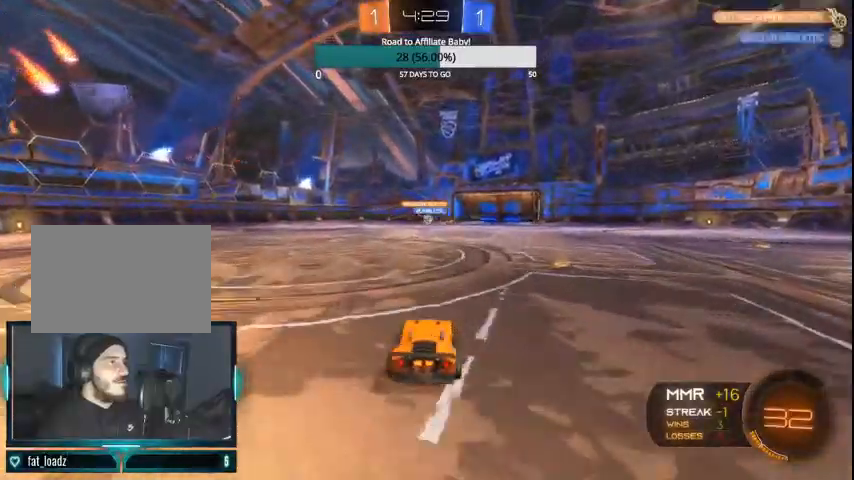
Gameplay with a controller (PlayStation layout); each line is a JSON object with the inputs held at the frame after it. "events" lists button and stick changes between this image and that frame as [ms after this image, input, new state], when the widget could be followed in between. Not read: R1.
{"buttons": ["CIRCLE", "R2"], "left_stick": "center", "right_stick": "center", "events": [[233, "left_stick", "right"], [333, "CIRCLE", "down"], [400, "left_stick", "center"]]}
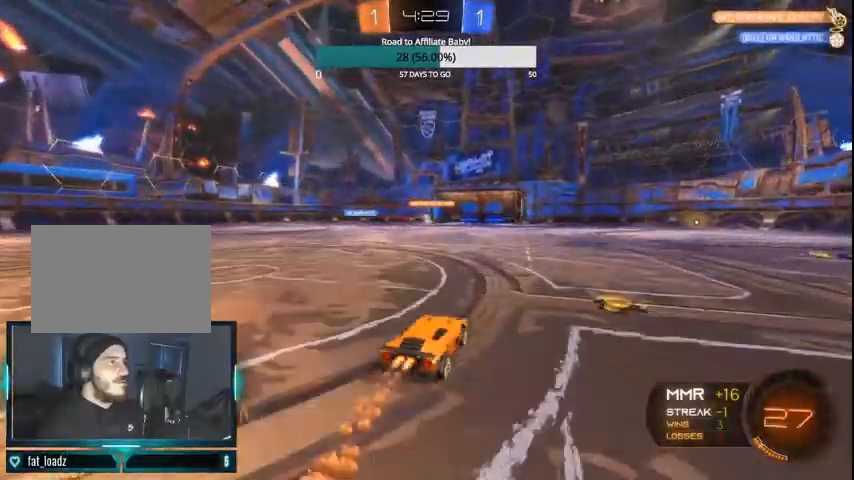
{"buttons": ["CIRCLE", "R2"], "left_stick": "center", "right_stick": "center", "events": [[267, "left_stick", "left"], [500, "left_stick", "center"]]}
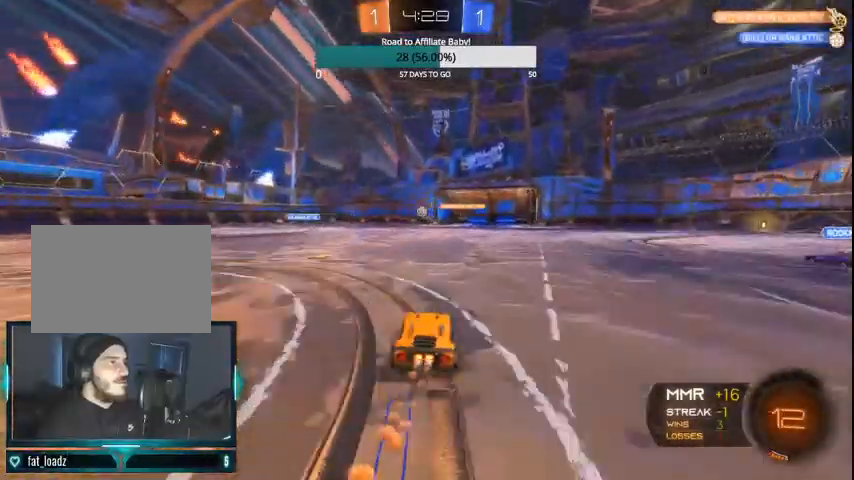
{"buttons": ["CROSS", "CIRCLE", "L1", "R2"], "left_stick": "up-left", "right_stick": "center", "events": [[200, "CROSS", "down"], [200, "L1", "down"], [200, "left_stick", "right"], [300, "CROSS", "up"], [300, "left_stick", "up-left"], [400, "CROSS", "down"]]}
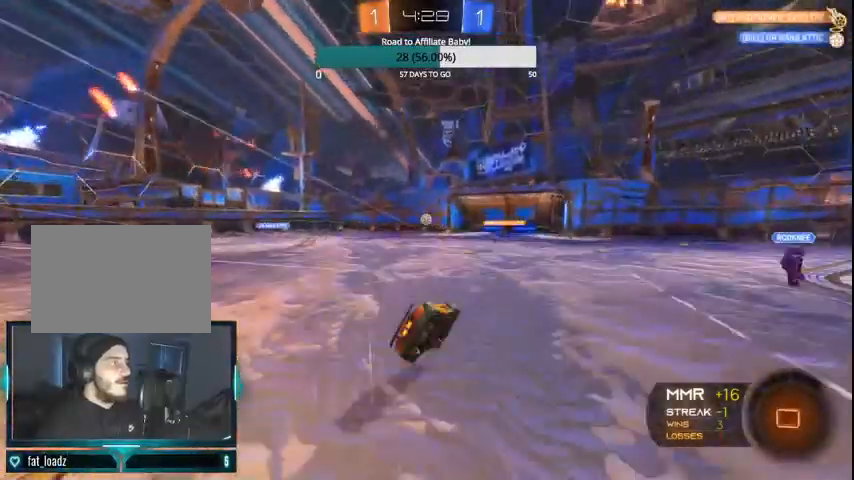
{"buttons": ["R2"], "left_stick": "left", "right_stick": "center", "events": [[67, "CROSS", "up"], [67, "L1", "up"], [100, "left_stick", "center"], [400, "CIRCLE", "up"], [433, "left_stick", "left"]]}
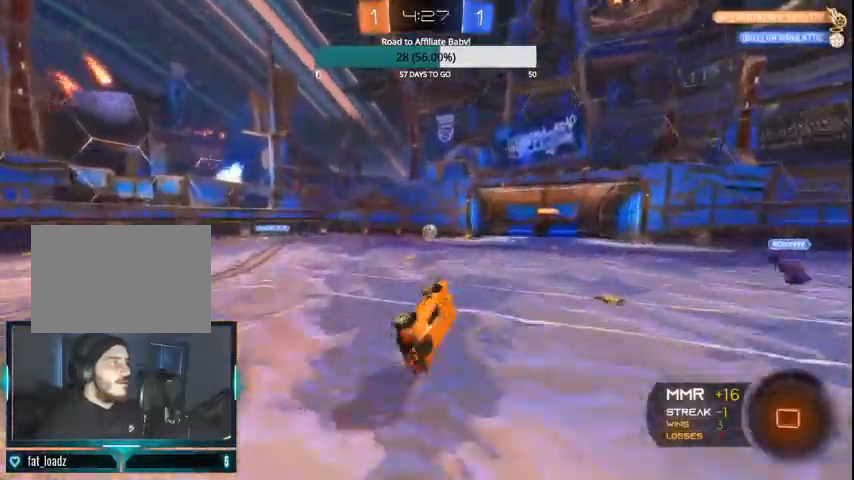
{"buttons": ["CIRCLE", "R2"], "left_stick": "left", "right_stick": "center", "events": [[467, "CIRCLE", "down"]]}
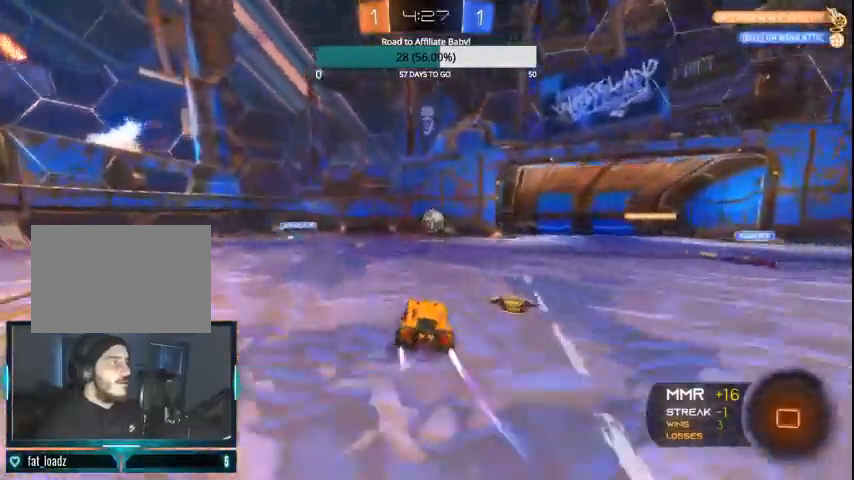
{"buttons": ["L1", "R2"], "left_stick": "up-right", "right_stick": "center", "events": [[33, "left_stick", "center"], [300, "left_stick", "left"], [333, "CIRCLE", "up"], [400, "CROSS", "down"], [433, "left_stick", "up-right"], [467, "L1", "down"], [500, "CROSS", "up"]]}
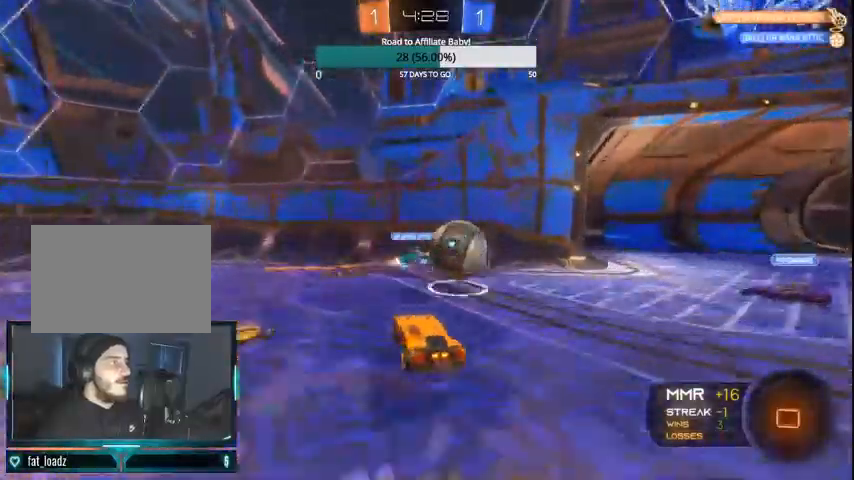
{"buttons": ["R2"], "left_stick": "center", "right_stick": "center", "events": [[67, "CIRCLE", "down"], [67, "CROSS", "down"], [200, "CIRCLE", "up"], [200, "CROSS", "up"], [233, "L1", "up"], [500, "left_stick", "center"]]}
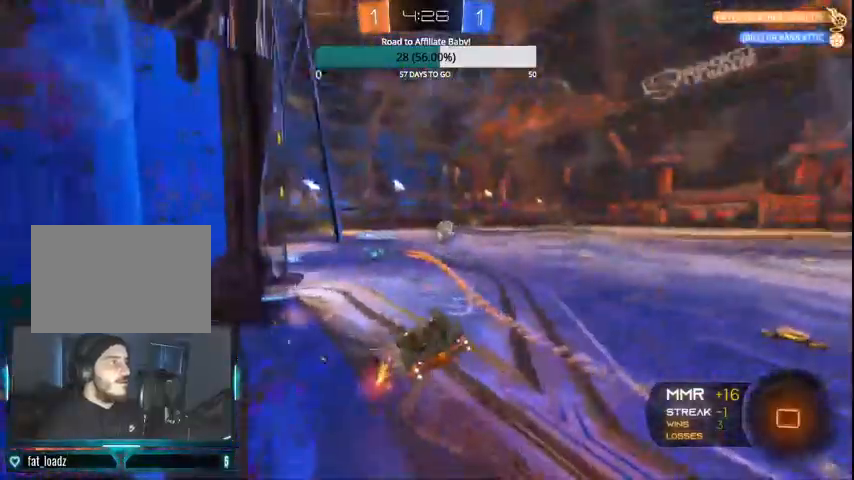
{"buttons": ["R2"], "left_stick": "down-left", "right_stick": "center", "events": [[67, "left_stick", "left"], [100, "CROSS", "down"], [167, "left_stick", "down-left"], [267, "CROSS", "up"]]}
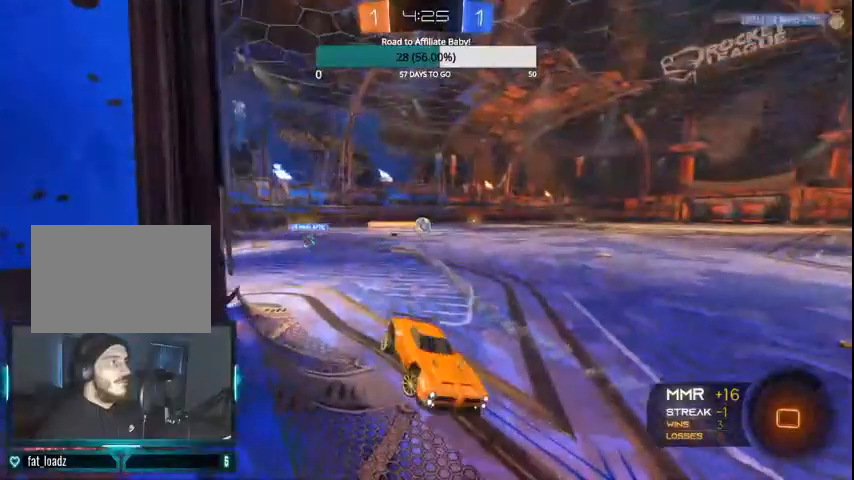
{"buttons": ["CIRCLE", "R2"], "left_stick": "left", "right_stick": "center", "events": [[100, "CIRCLE", "down"], [267, "left_stick", "left"], [400, "TRIANGLE", "down"], [500, "TRIANGLE", "up"]]}
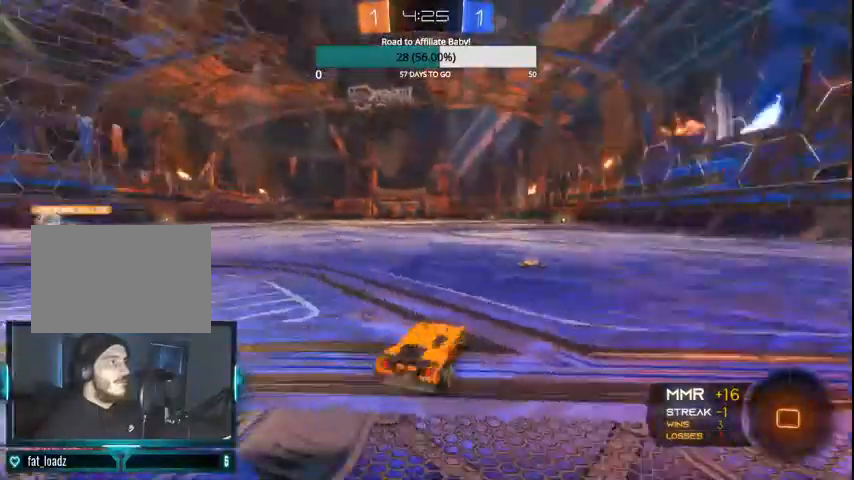
{"buttons": ["CIRCLE", "R2"], "left_stick": "right", "right_stick": "center", "events": [[200, "left_stick", "center"], [300, "left_stick", "right"]]}
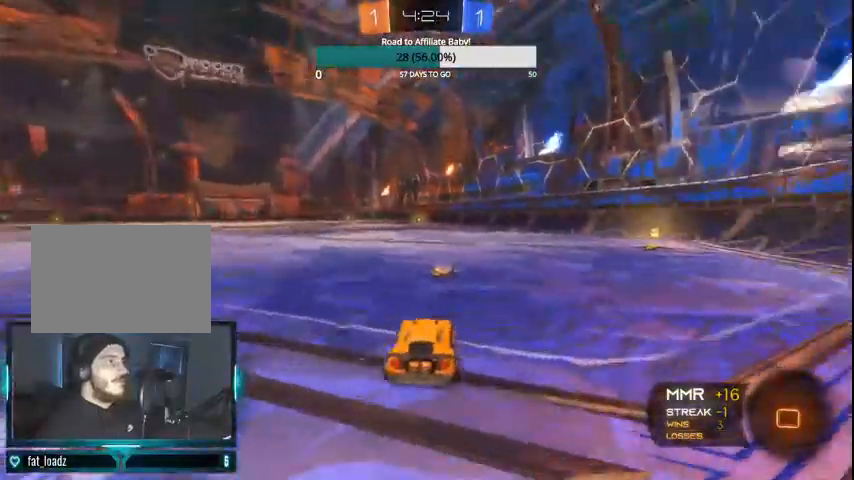
{"buttons": ["CIRCLE", "R2"], "left_stick": "right", "right_stick": "center", "events": [[67, "left_stick", "center"], [300, "left_stick", "right"]]}
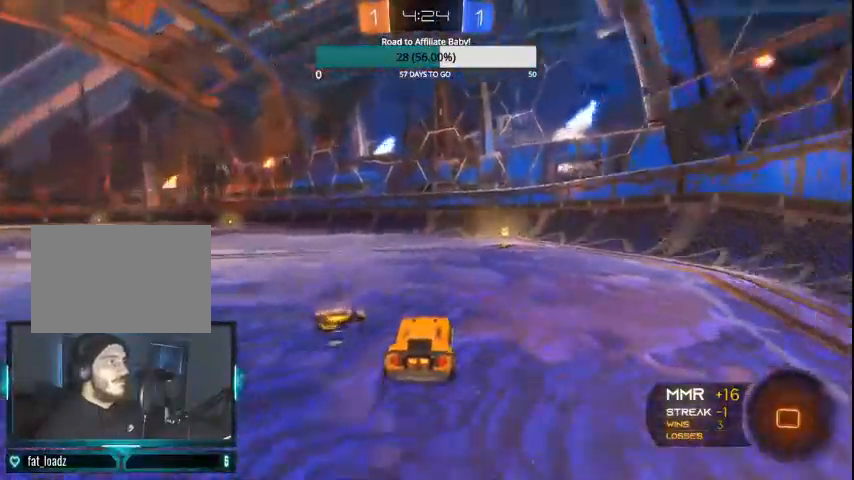
{"buttons": ["CIRCLE", "R2"], "left_stick": "center", "right_stick": "center", "events": [[100, "left_stick", "center"]]}
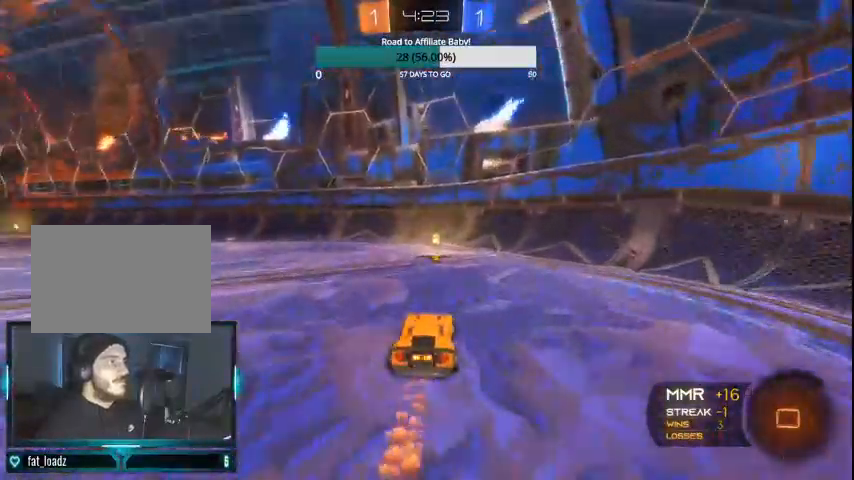
{"buttons": ["CIRCLE", "R2"], "left_stick": "left", "right_stick": "center", "events": [[33, "TRIANGLE", "down"], [167, "TRIANGLE", "up"], [233, "CIRCLE", "up"], [300, "left_stick", "left"], [467, "CIRCLE", "down"]]}
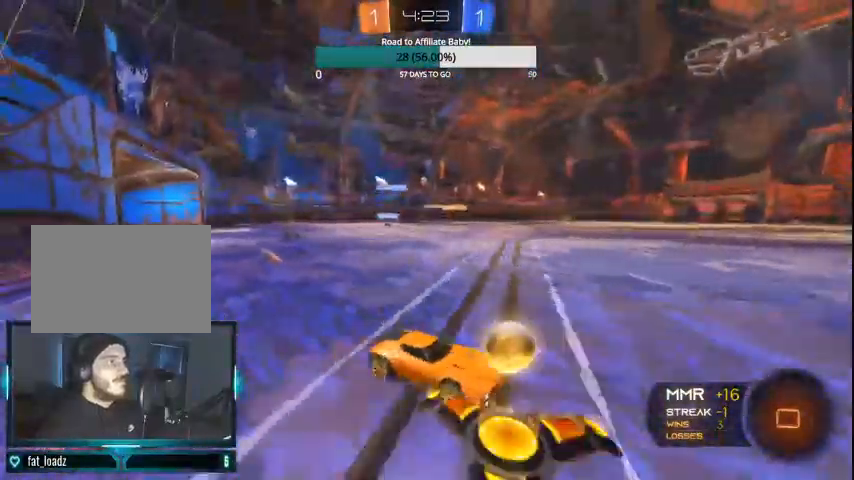
{"buttons": ["CROSS", "CIRCLE", "L1", "R2"], "left_stick": "up-left", "right_stick": "center", "events": [[300, "left_stick", "up-left"], [367, "L1", "down"], [500, "CROSS", "down"]]}
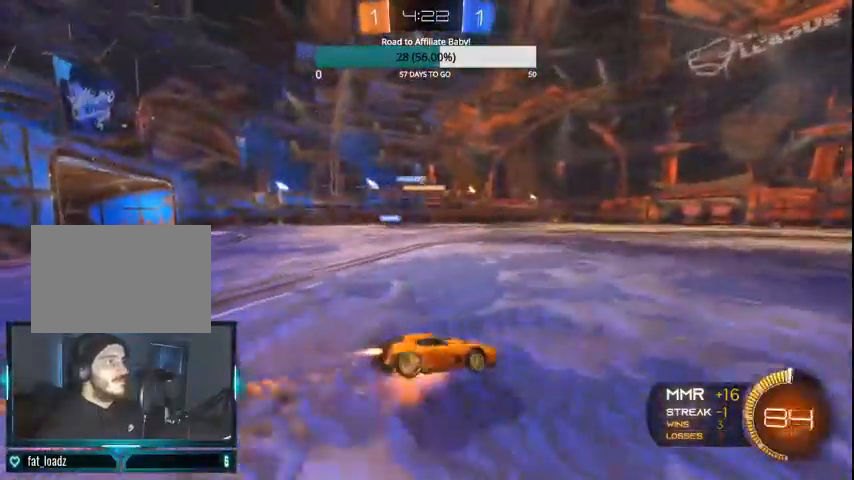
{"buttons": ["R2"], "left_stick": "center", "right_stick": "center", "events": [[100, "CROSS", "up"], [167, "L1", "up"], [200, "left_stick", "center"], [233, "CIRCLE", "up"]]}
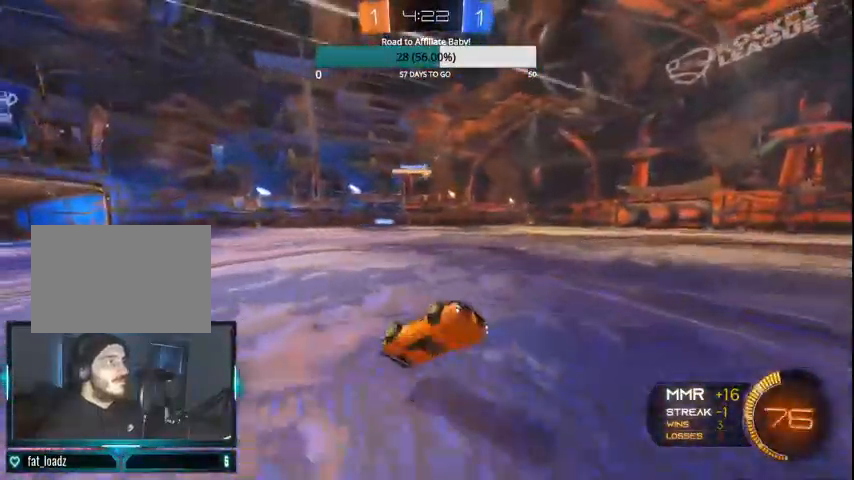
{"buttons": ["R2"], "left_stick": "right", "right_stick": "center", "events": [[500, "left_stick", "right"]]}
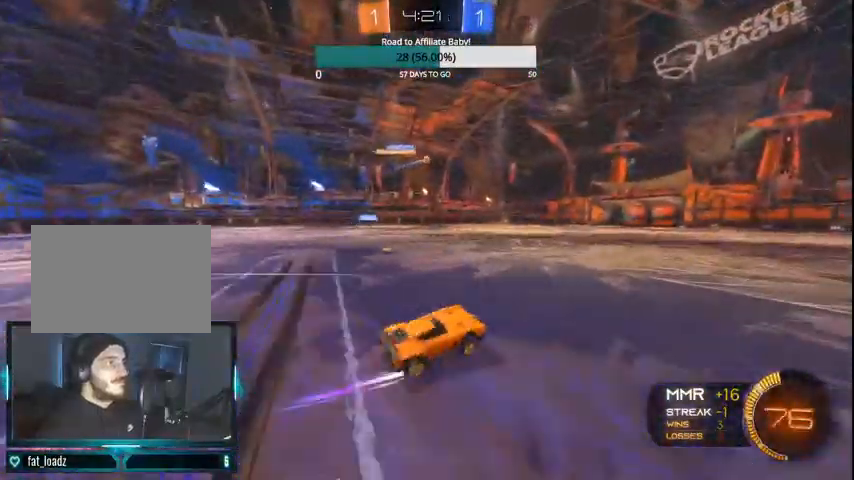
{"buttons": ["CIRCLE", "L1", "R2"], "left_stick": "up-left", "right_stick": "center", "events": [[200, "CIRCLE", "down"], [200, "L1", "down"], [233, "left_stick", "up-left"], [400, "CROSS", "down"], [500, "CROSS", "up"]]}
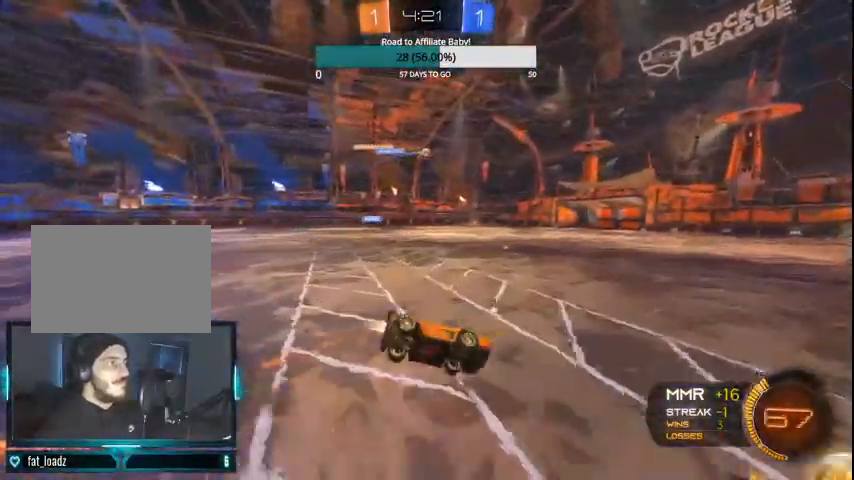
{"buttons": ["R2"], "left_stick": "center", "right_stick": "center", "events": [[67, "CIRCLE", "up"], [100, "L1", "up"], [300, "left_stick", "center"]]}
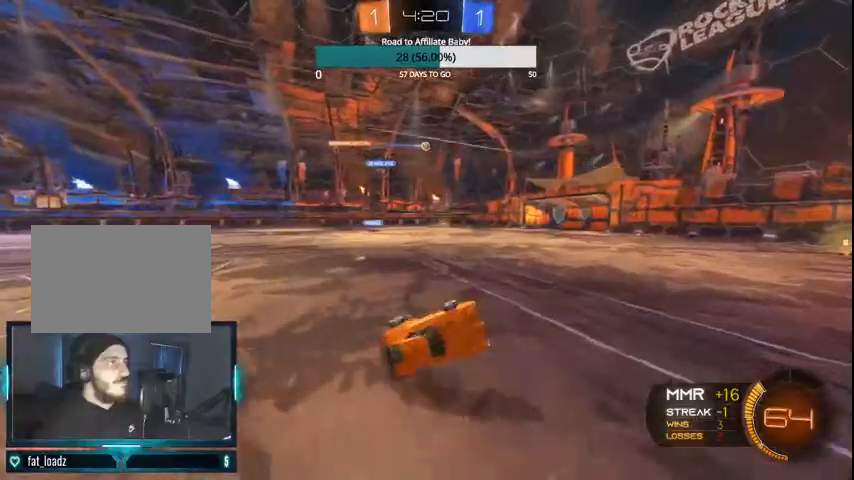
{"buttons": ["R2"], "left_stick": "left", "right_stick": "center", "events": [[367, "left_stick", "left"]]}
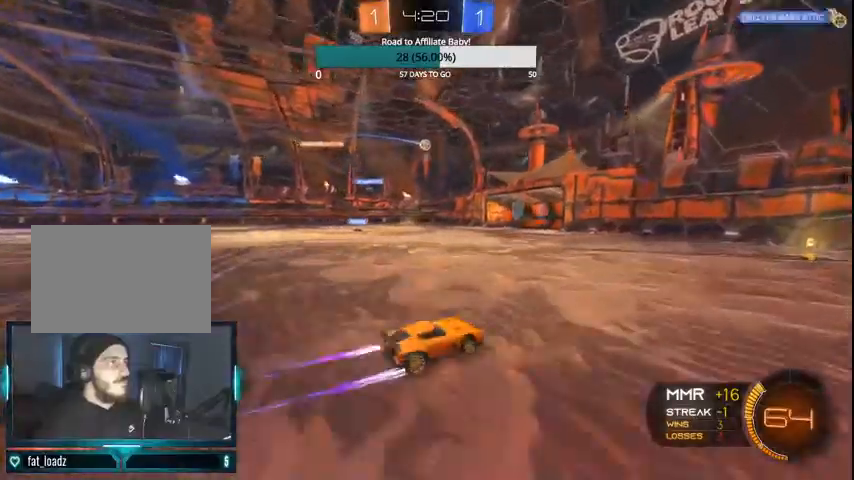
{"buttons": ["R2"], "left_stick": "center", "right_stick": "center", "events": [[367, "left_stick", "center"]]}
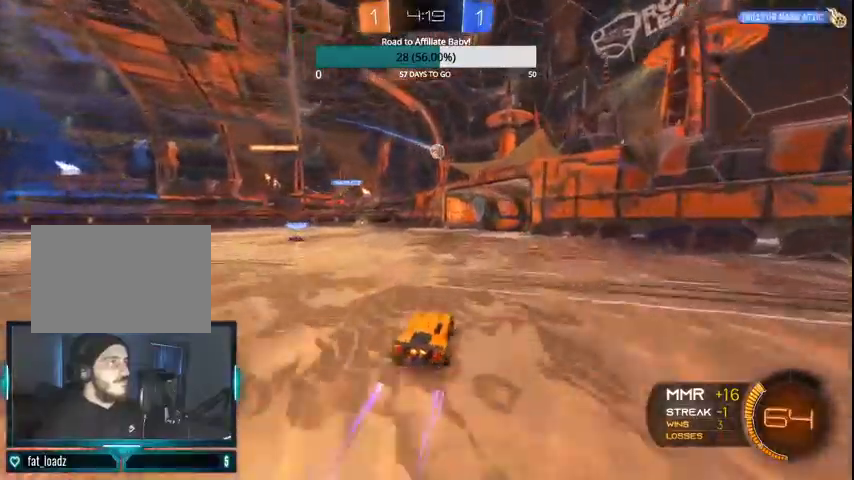
{"buttons": ["R2"], "left_stick": "right", "right_stick": "center", "events": [[400, "left_stick", "right"]]}
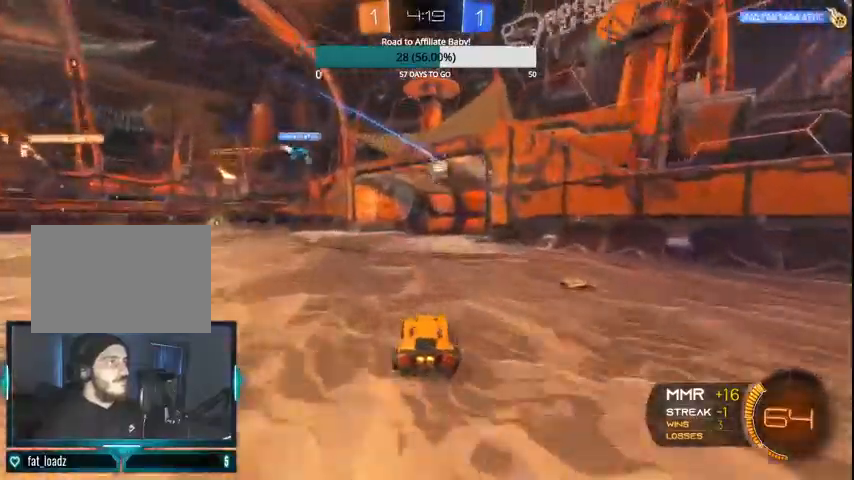
{"buttons": ["CROSS", "CIRCLE", "L1", "R2"], "left_stick": "left", "right_stick": "center", "events": [[100, "left_stick", "center"], [167, "left_stick", "down-left"], [200, "CROSS", "down"], [200, "L1", "down"], [400, "CIRCLE", "down"], [433, "left_stick", "left"]]}
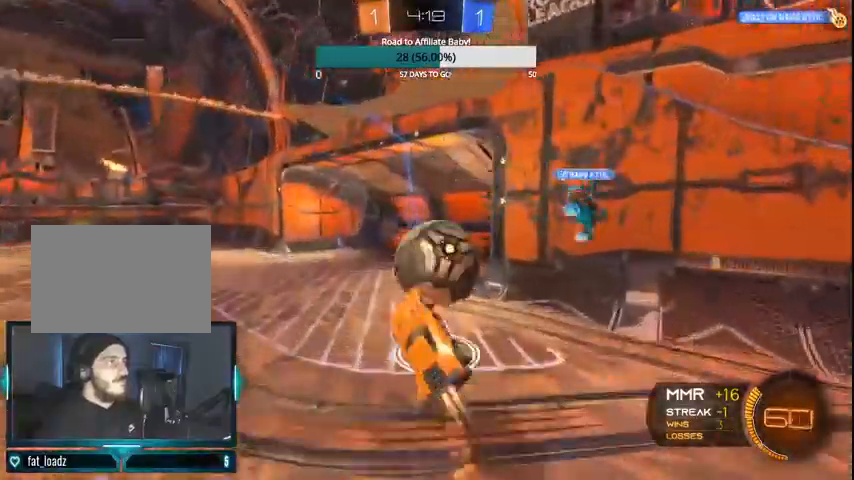
{"buttons": ["R2"], "left_stick": "down-left", "right_stick": "center", "events": [[67, "left_stick", "down-left"], [300, "CROSS", "up"], [333, "CIRCLE", "up"], [467, "L1", "up"]]}
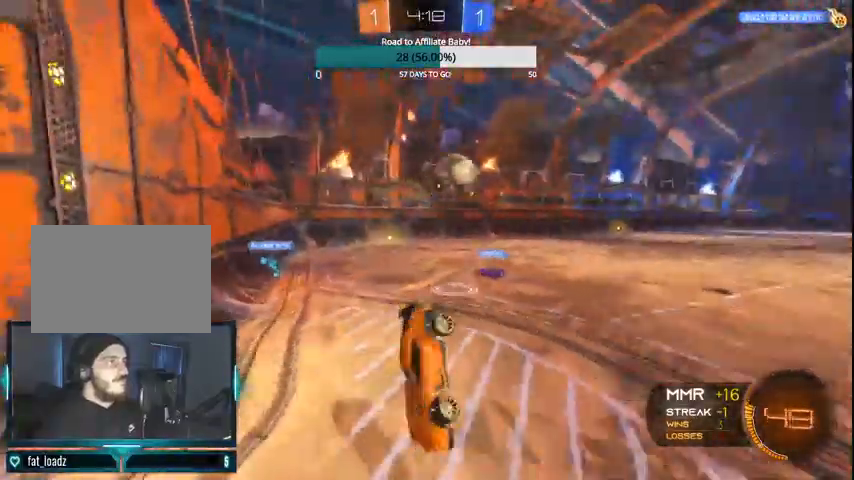
{"buttons": ["R2"], "left_stick": "left", "right_stick": "center", "events": [[100, "left_stick", "left"], [300, "L1", "down"], [367, "L1", "up"]]}
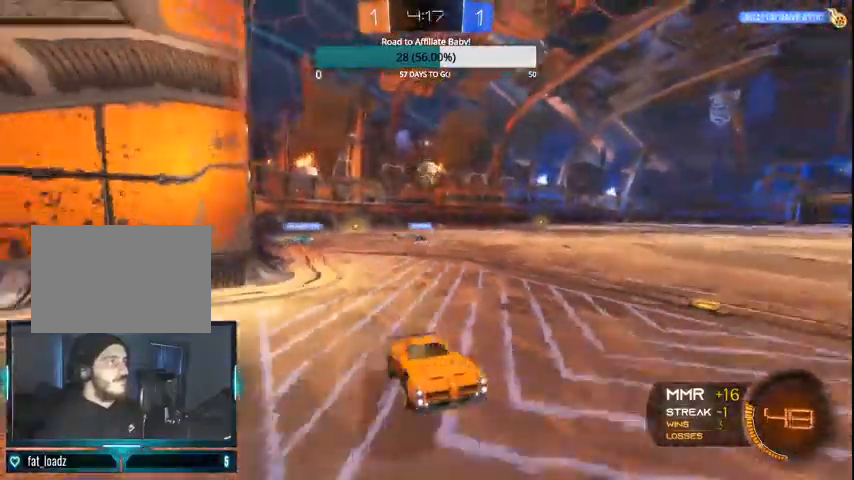
{"buttons": ["R2"], "left_stick": "left", "right_stick": "center", "events": [[167, "L1", "down"], [300, "L1", "up"]]}
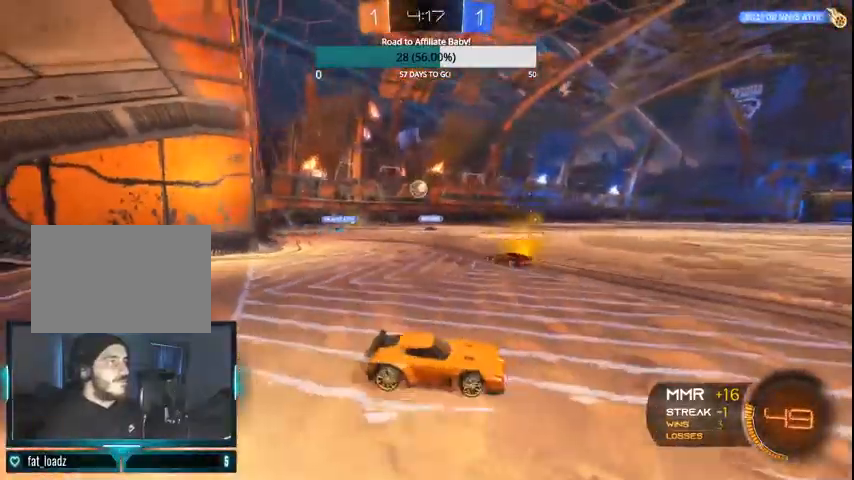
{"buttons": ["R2"], "left_stick": "center", "right_stick": "center", "events": [[467, "left_stick", "center"]]}